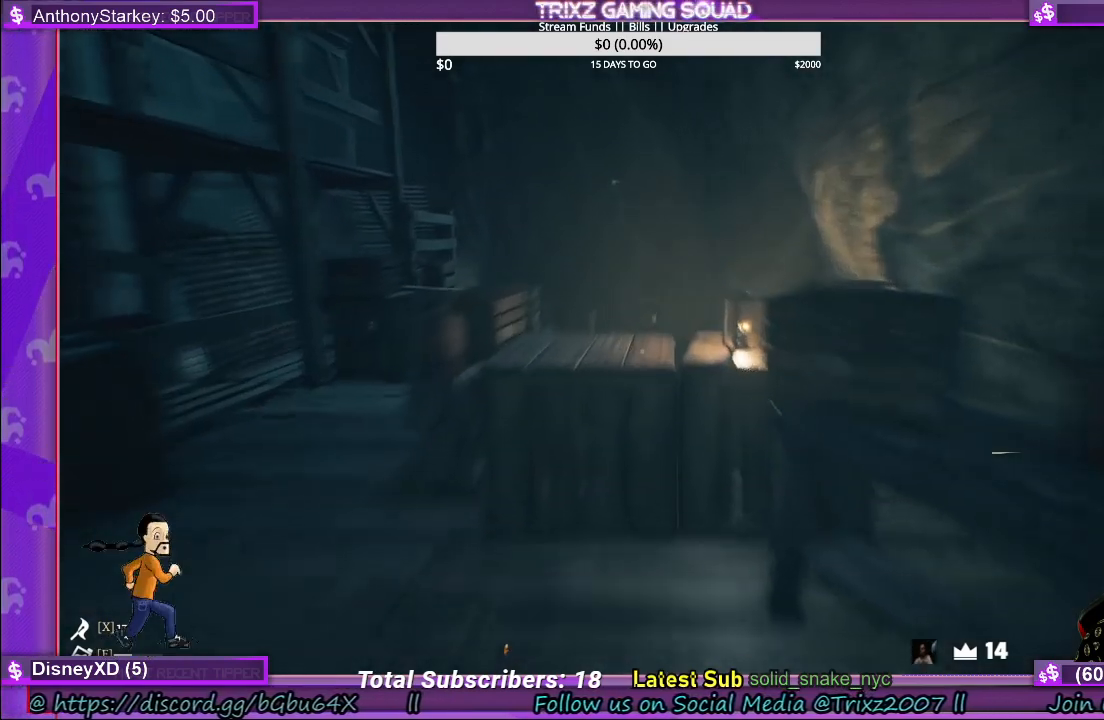
Gameplay with keyboard and mouse; each line is a JSON object with the keys and mouse buttons held at the frame after it. "events" lists presses ("down") and releases ("up") of "a", "ctrl", "d", "e", "f", "q", "r", "s", "shift", "space", "tab", "w", "mouse_left", "mouse_wheel" and "mouse_right" between this image and that frame as [ms after this image, input, new state], when the widget could be followed in between. "mouse_left", "mouse_wheel", "mouse_right" = the "left", "wheel", "right" buttons of the "mouse" list. No other keys are recorded. "wheel" means that the mouse wheel is clicked or scrolled. Mouse movement is not recorded.
{"keys": [], "mouse": [], "events": [[250, "shift", "up"], [300, "w", "up"]]}
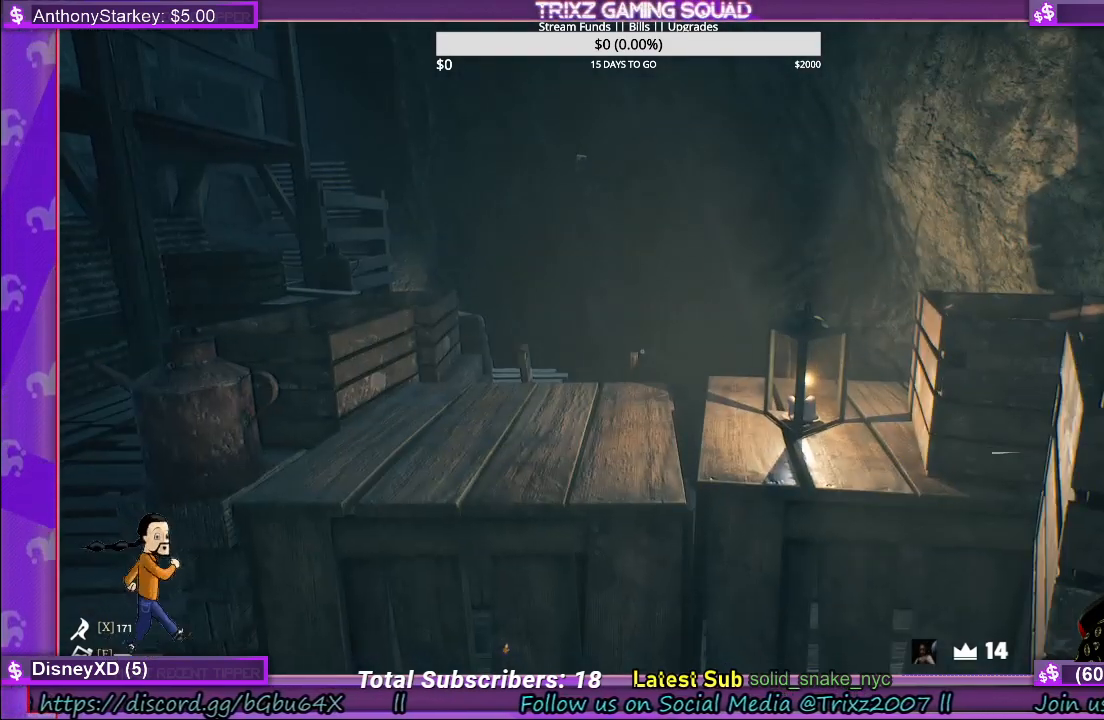
{"keys": ["a", "w"], "mouse": [], "events": [[317, "w", "down"], [467, "a", "down"]]}
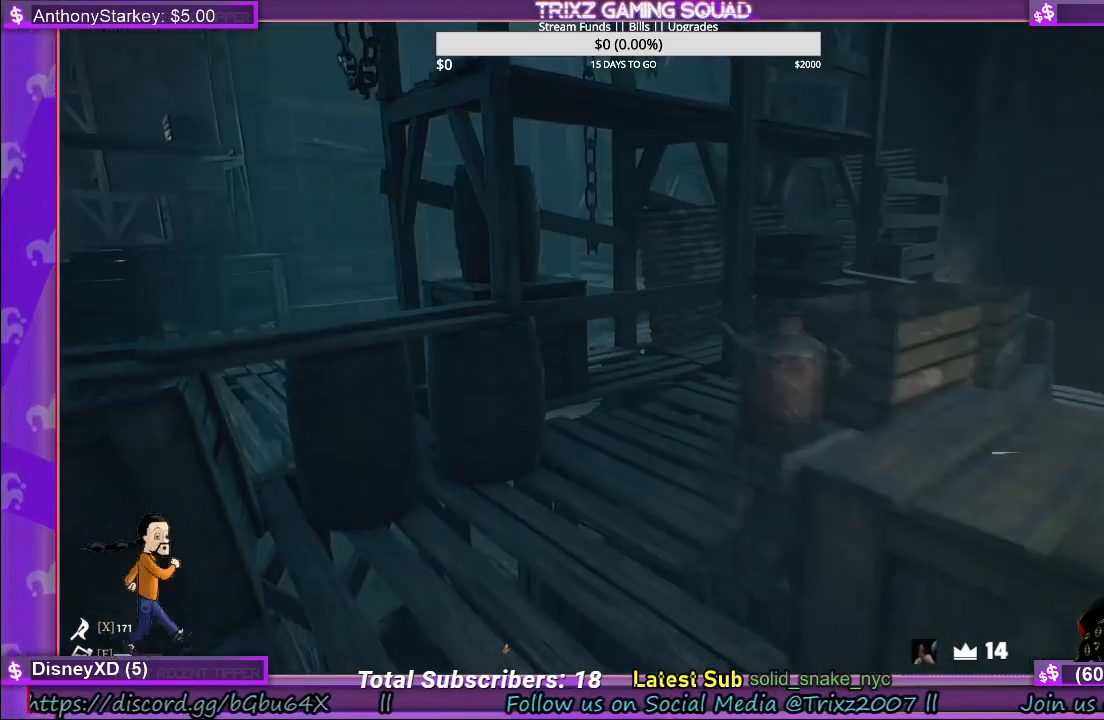
{"keys": [], "mouse": [], "events": [[150, "a", "up"], [167, "w", "up"]]}
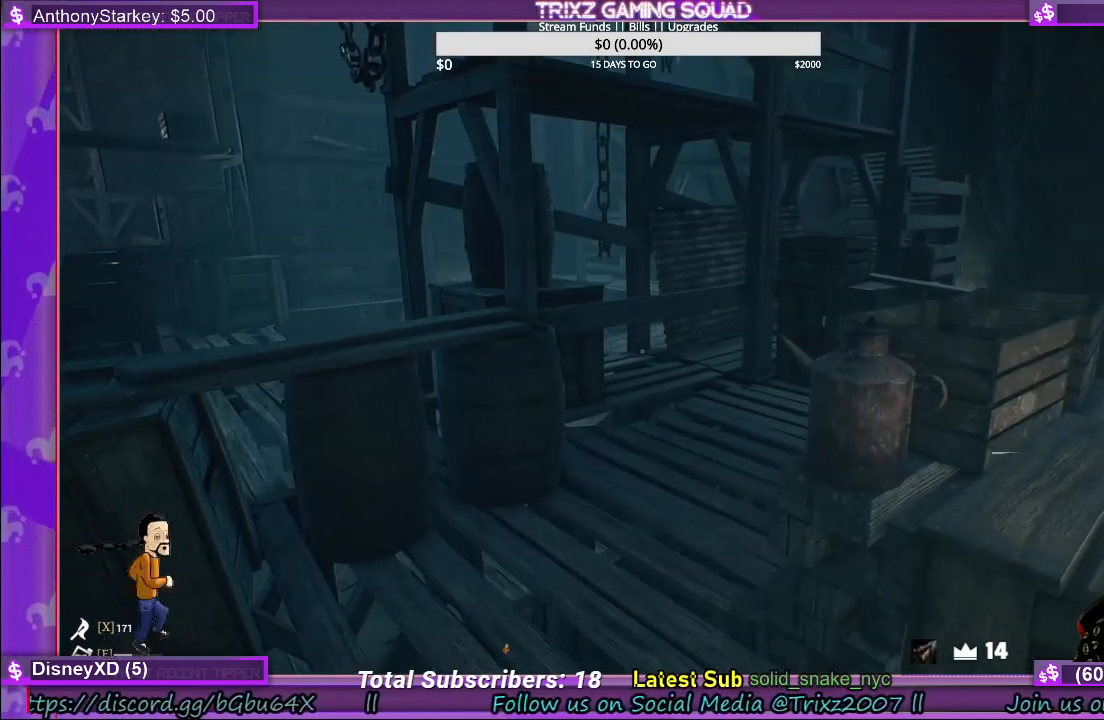
{"keys": [], "mouse": [], "events": []}
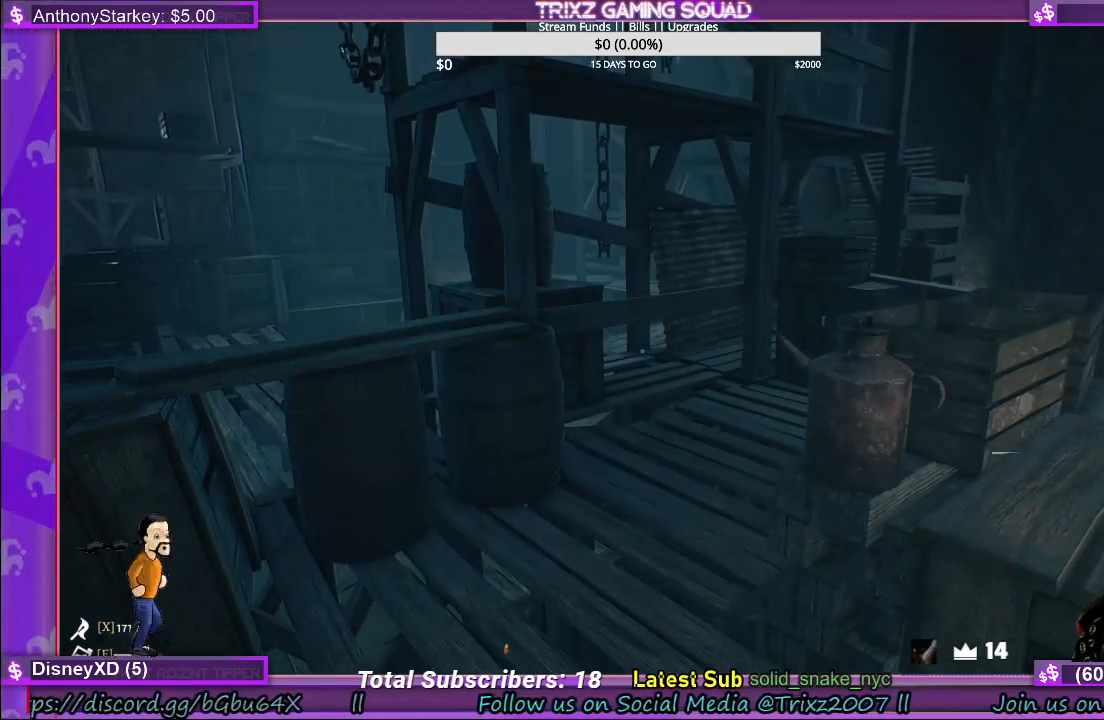
{"keys": ["shift", "w"], "mouse": [], "events": [[367, "w", "down"], [483, "shift", "down"]]}
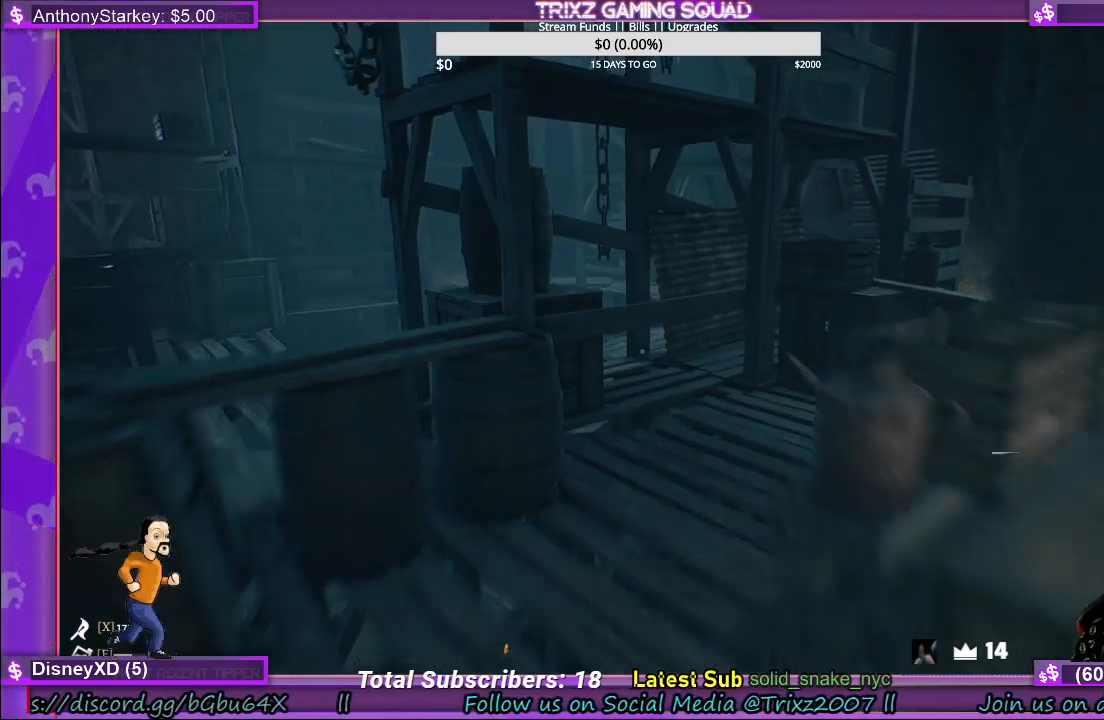
{"keys": [], "mouse": [], "events": [[317, "shift", "up"], [367, "w", "up"]]}
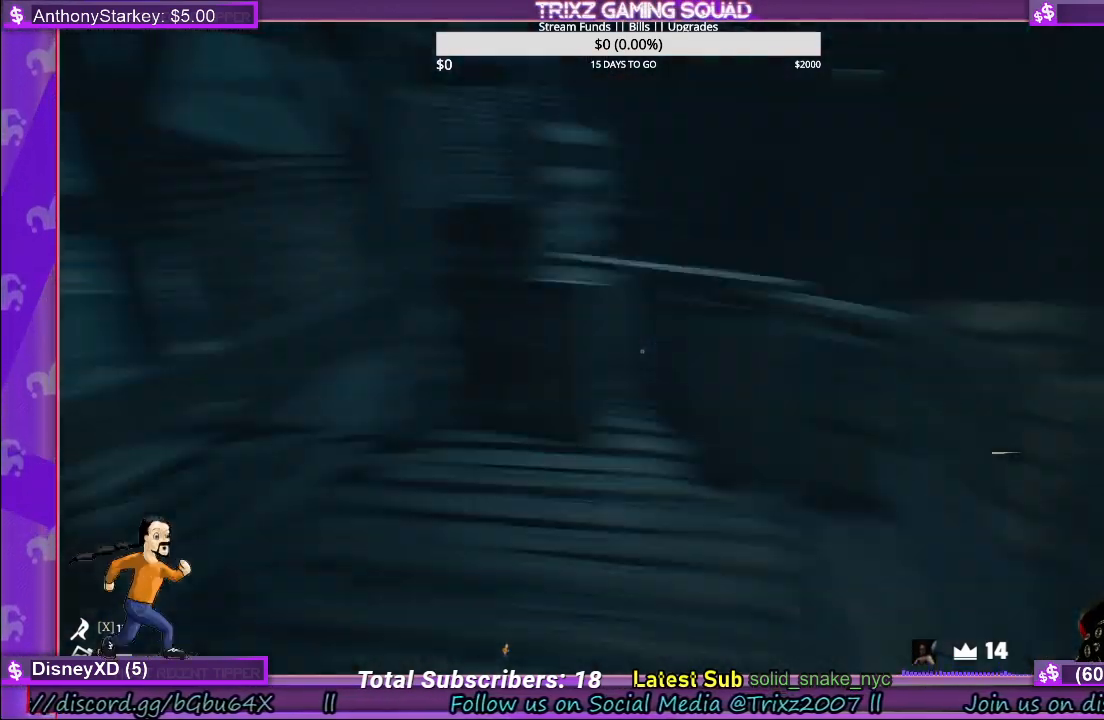
{"keys": ["a", "space", "w"], "mouse": [], "events": [[333, "w", "down"], [383, "a", "down"], [500, "space", "down"]]}
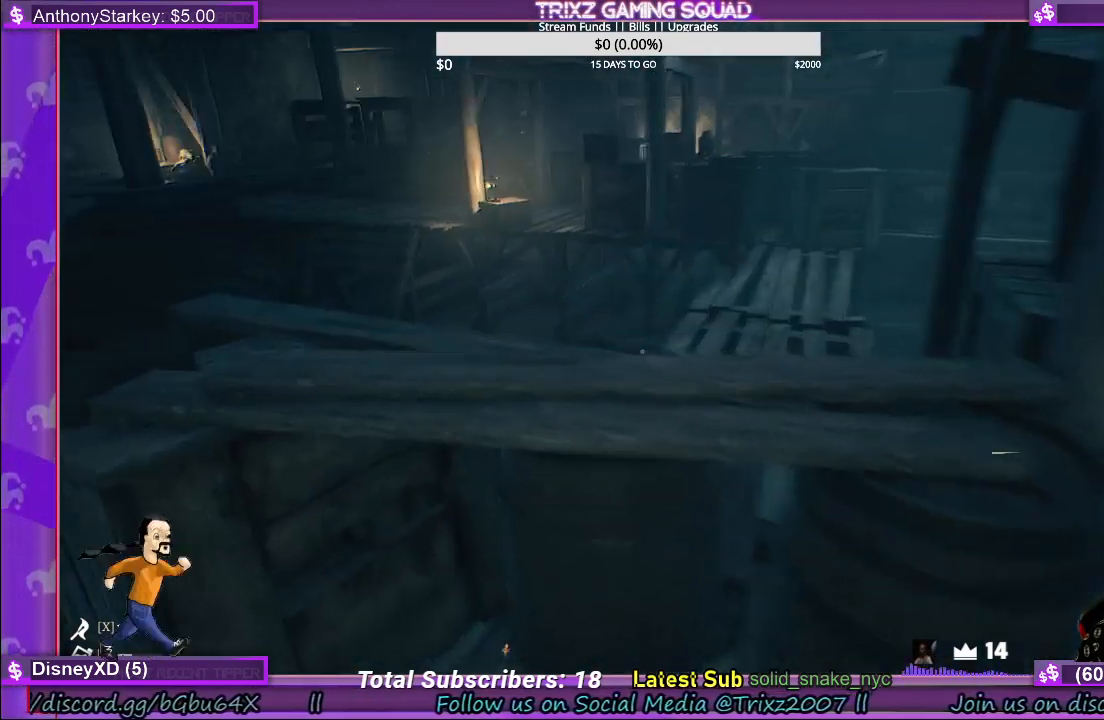
{"keys": ["a", "shift", "w"], "mouse": [], "events": [[33, "shift", "down"], [267, "space", "up"]]}
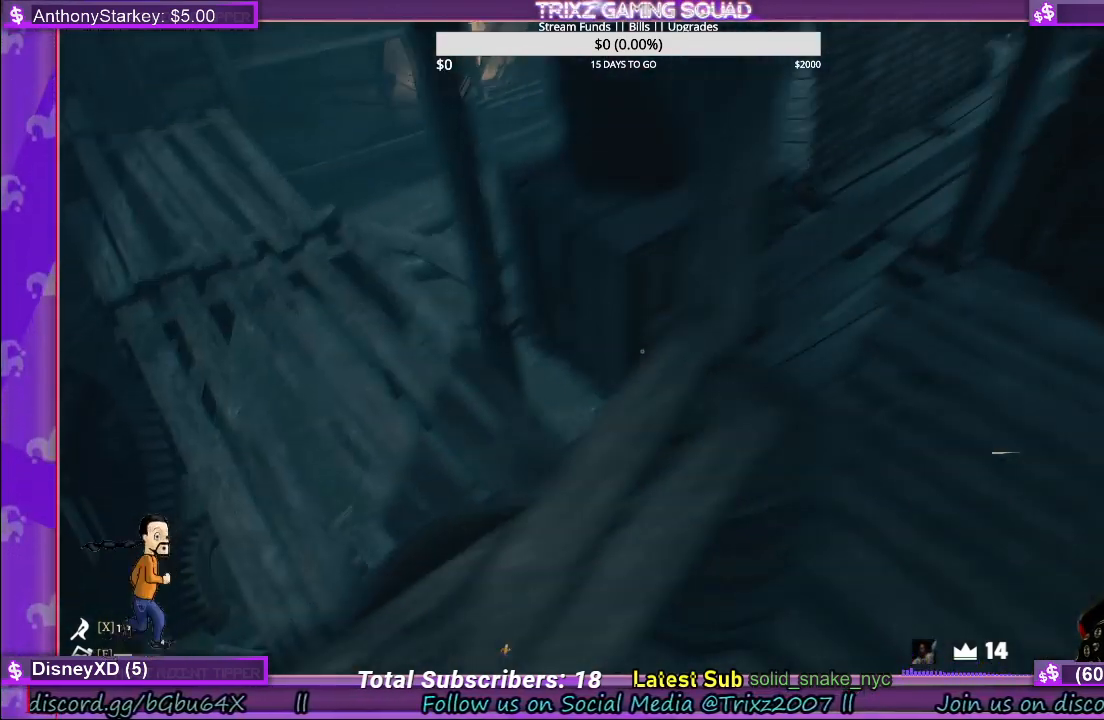
{"keys": ["shift", "space", "w"], "mouse": [], "events": [[133, "shift", "up"], [167, "a", "up"], [167, "w", "up"], [350, "space", "down"], [400, "shift", "down"], [417, "w", "down"]]}
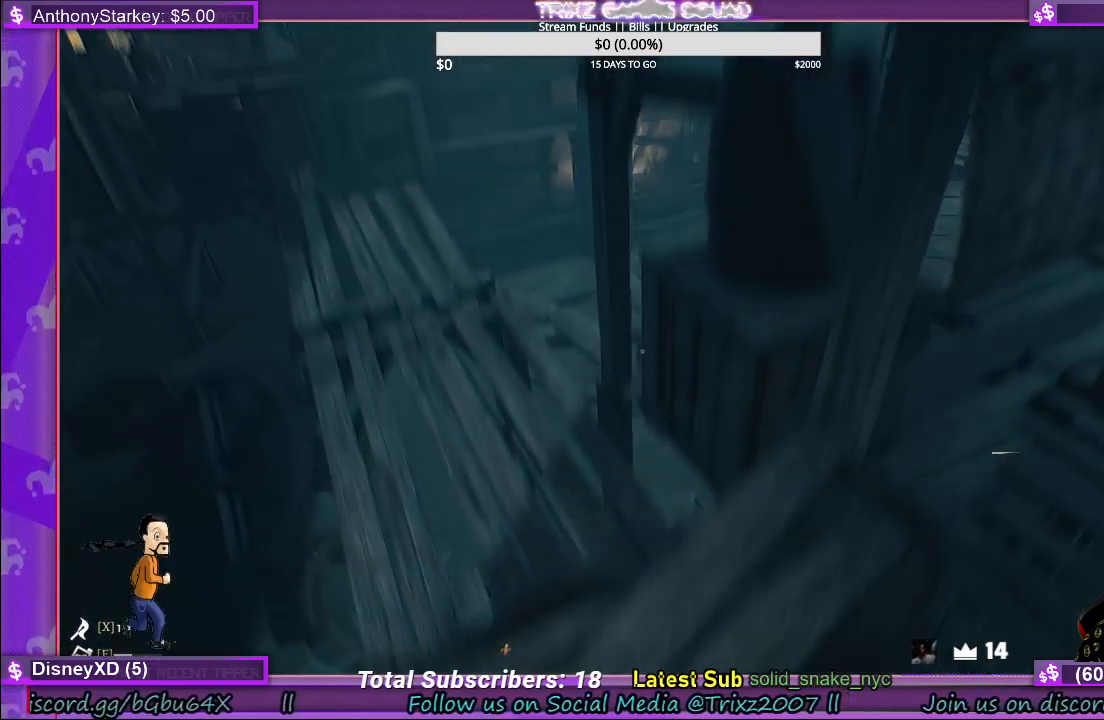
{"keys": ["a", "shift", "w"], "mouse": [], "events": [[17, "space", "up"], [33, "a", "down"]]}
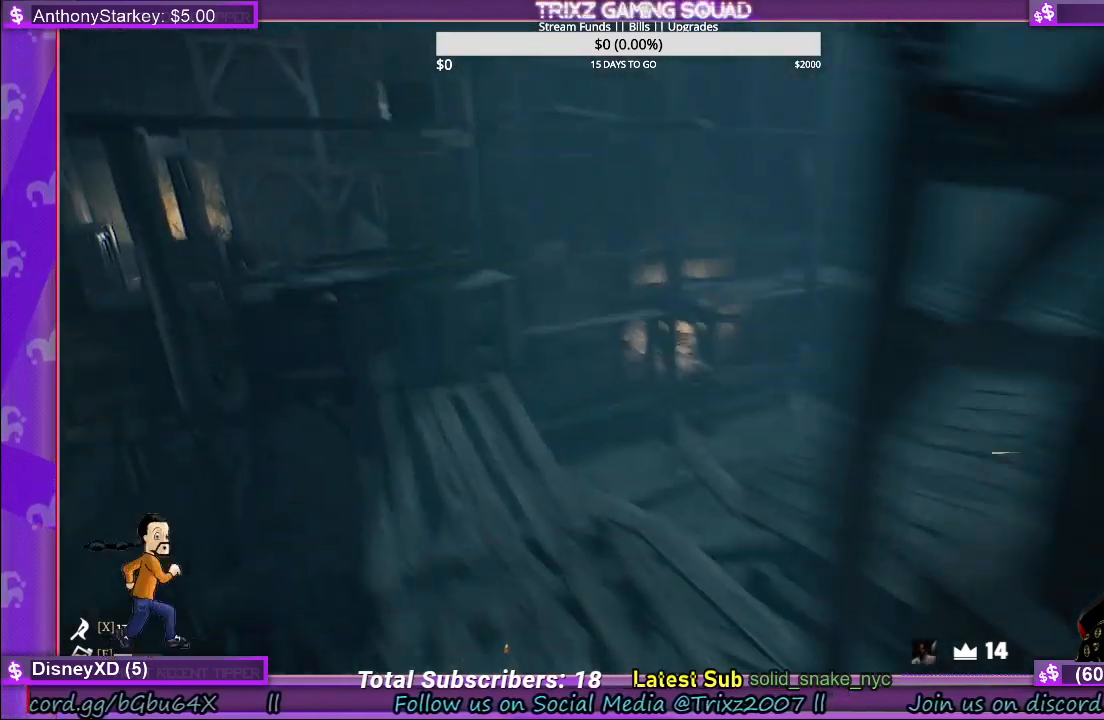
{"keys": [], "mouse": [], "events": [[17, "a", "up"], [50, "shift", "up"], [67, "w", "up"], [333, "d", "down"], [500, "d", "up"]]}
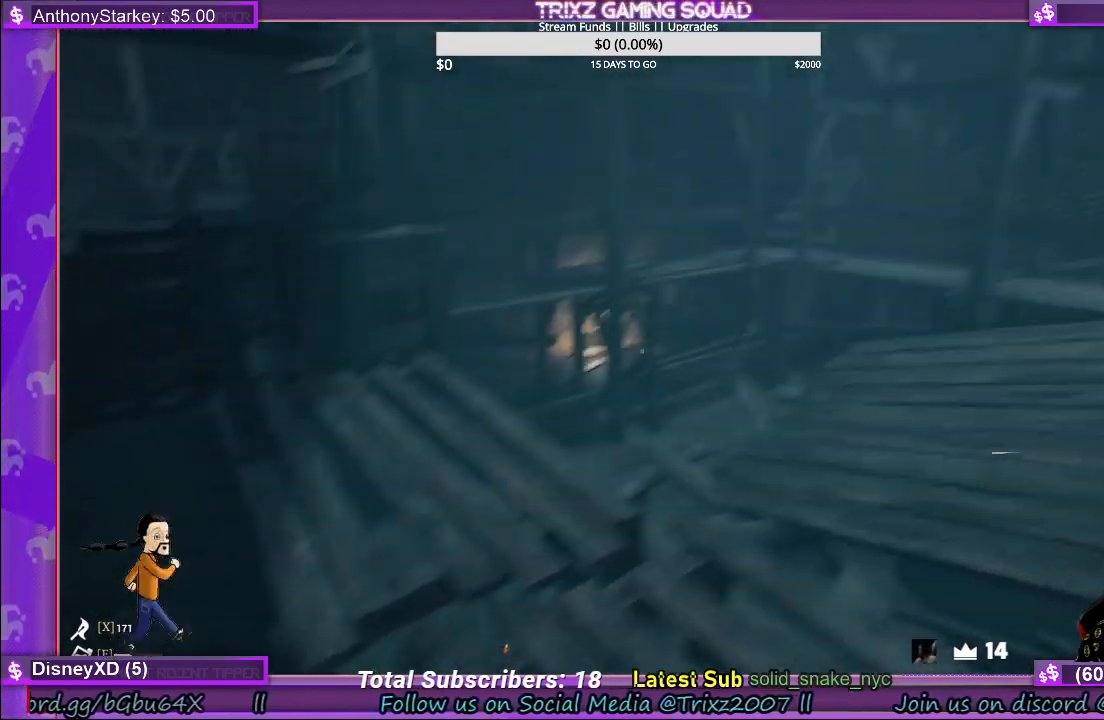
{"keys": ["a", "w"], "mouse": [], "events": [[100, "w", "down"], [167, "a", "down"]]}
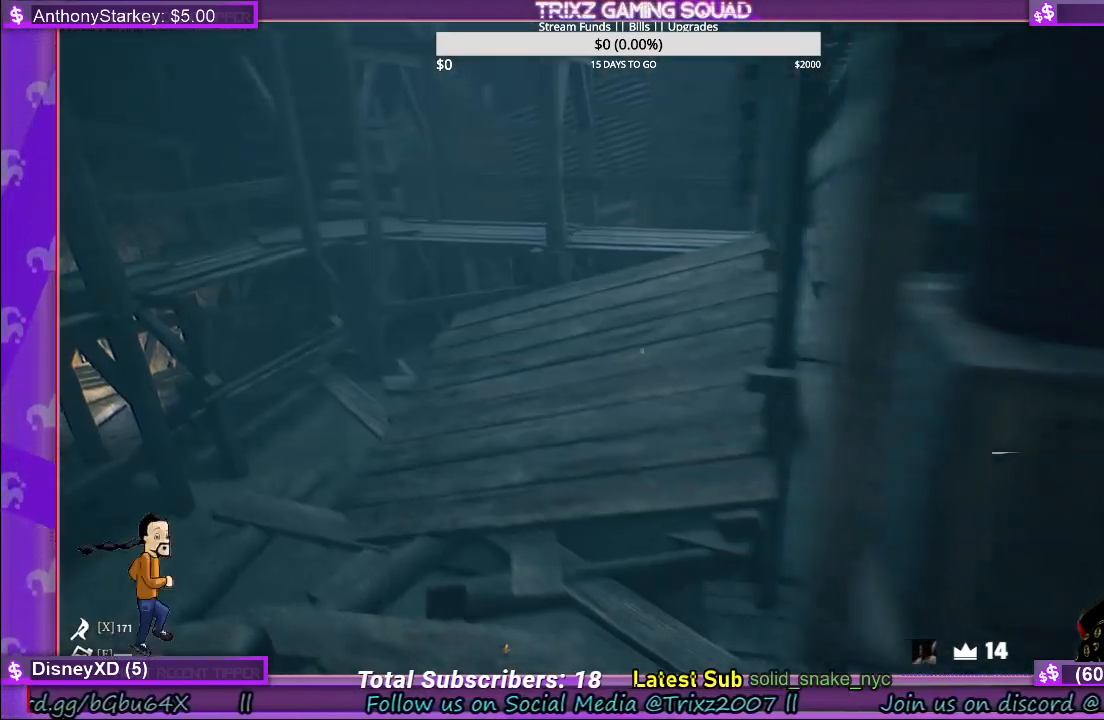
{"keys": [], "mouse": [], "events": [[17, "w", "up"], [350, "a", "up"]]}
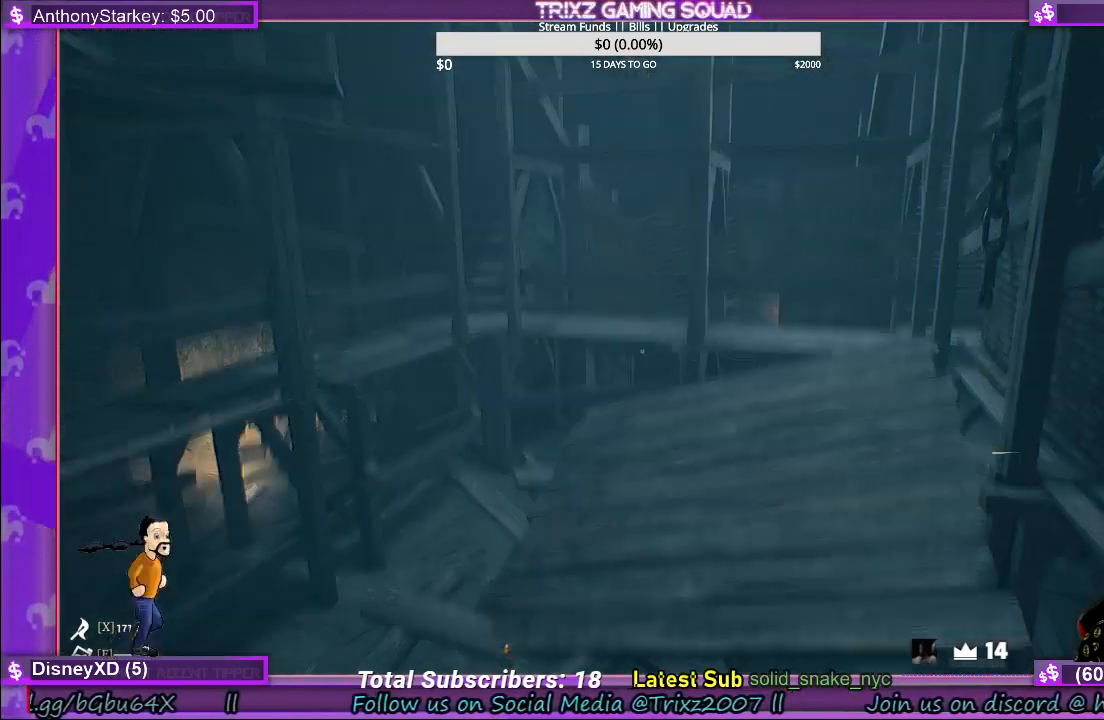
{"keys": ["shift", "space", "w"], "mouse": [], "events": [[217, "w", "down"], [250, "shift", "down"], [500, "space", "down"]]}
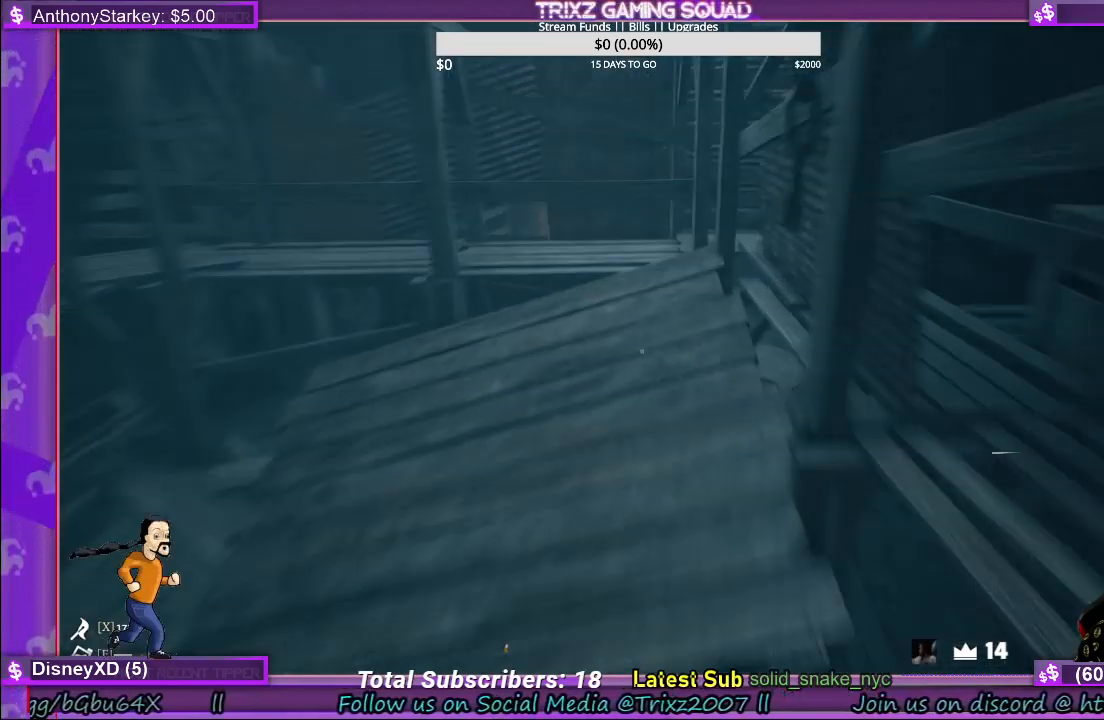
{"keys": ["shift", "w"], "mouse": [], "events": [[167, "space", "up"]]}
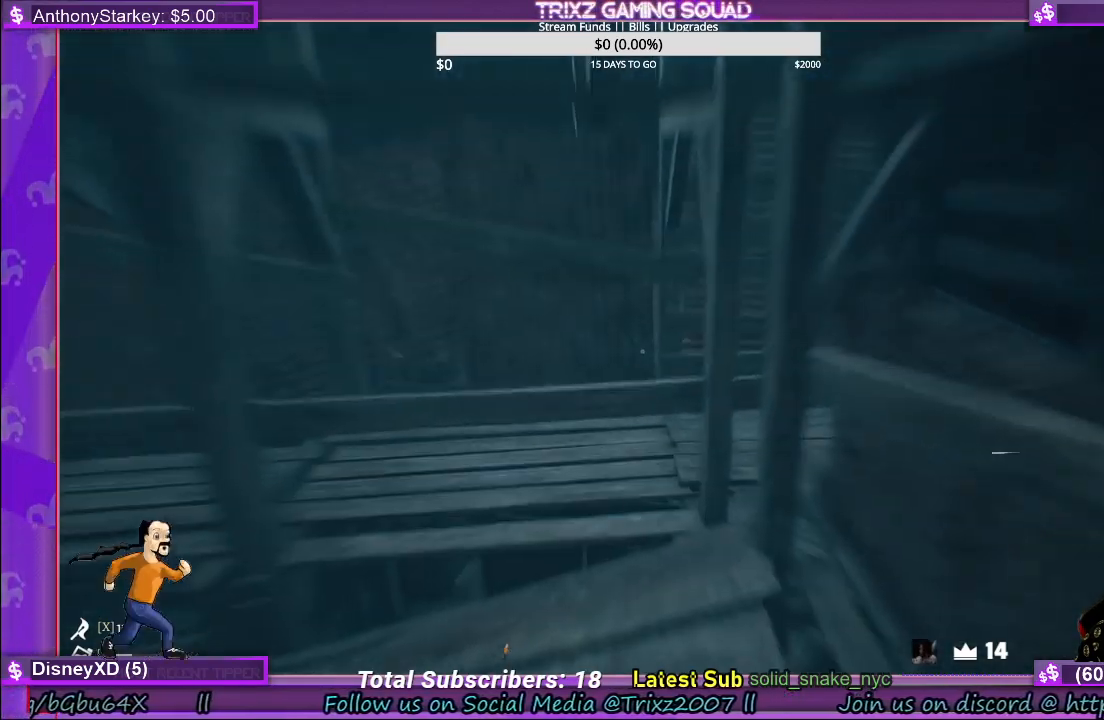
{"keys": ["d"], "mouse": [], "events": [[50, "shift", "up"], [117, "w", "up"], [450, "d", "down"]]}
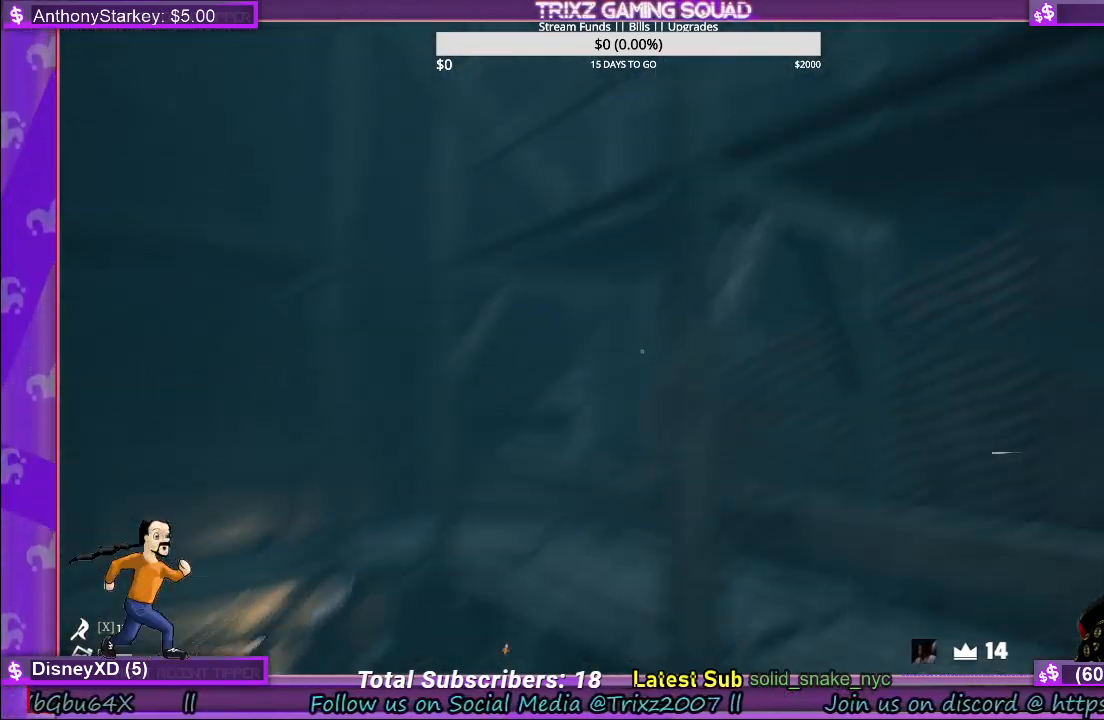
{"keys": ["d", "shift", "space", "w"], "mouse": [], "events": [[67, "shift", "down"], [67, "w", "down"], [267, "space", "down"]]}
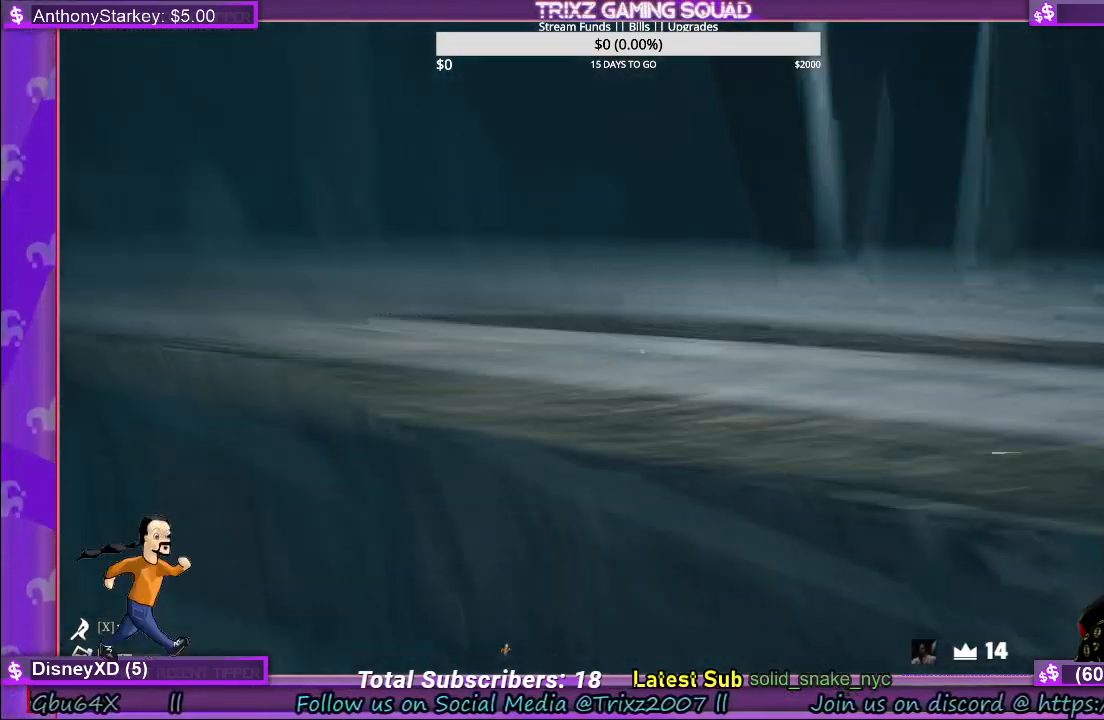
{"keys": ["shift", "w"], "mouse": [], "events": [[67, "space", "up"], [433, "d", "up"]]}
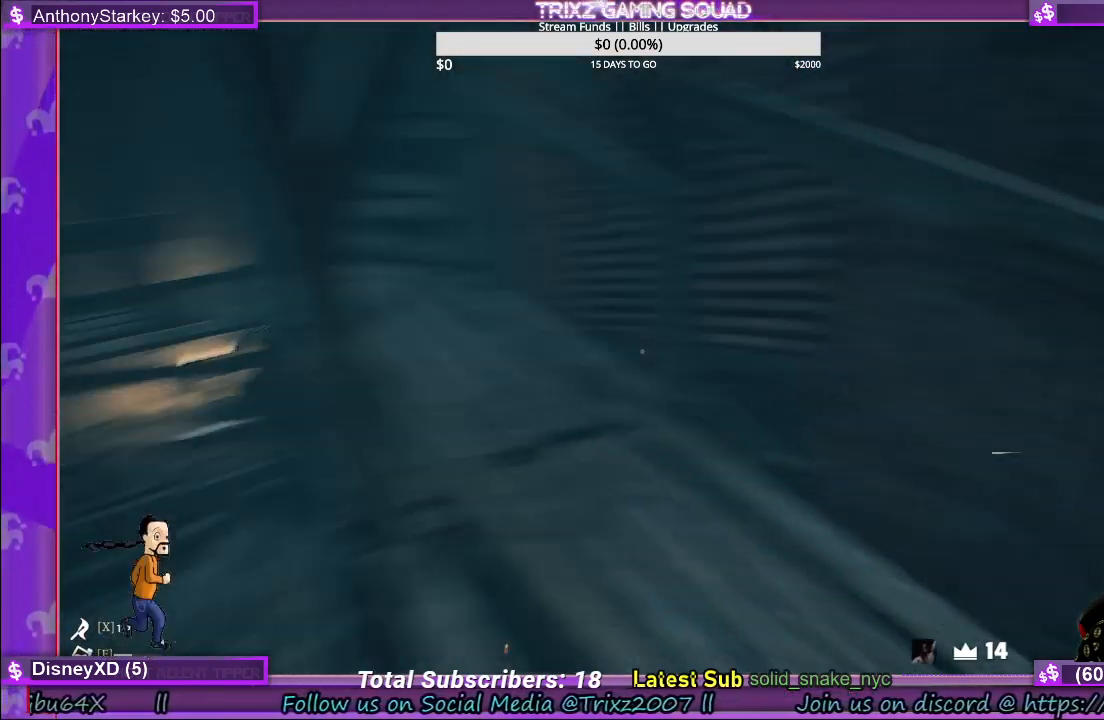
{"keys": [], "mouse": [], "events": [[117, "shift", "up"], [200, "w", "up"]]}
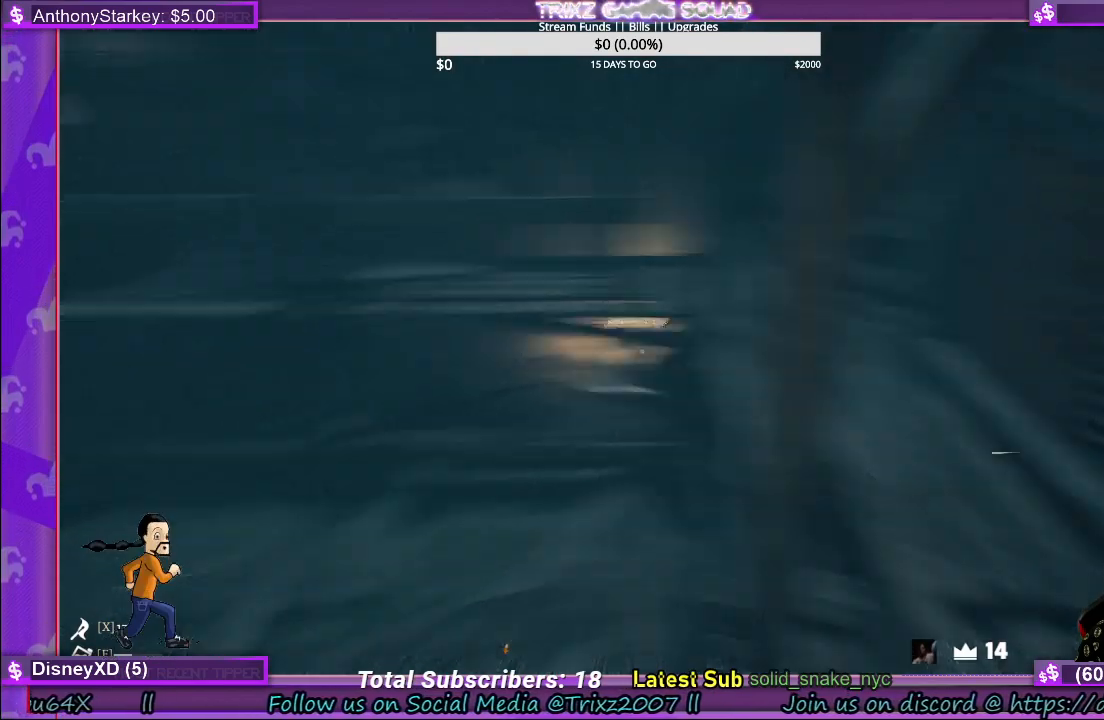
{"keys": [], "mouse": [], "events": []}
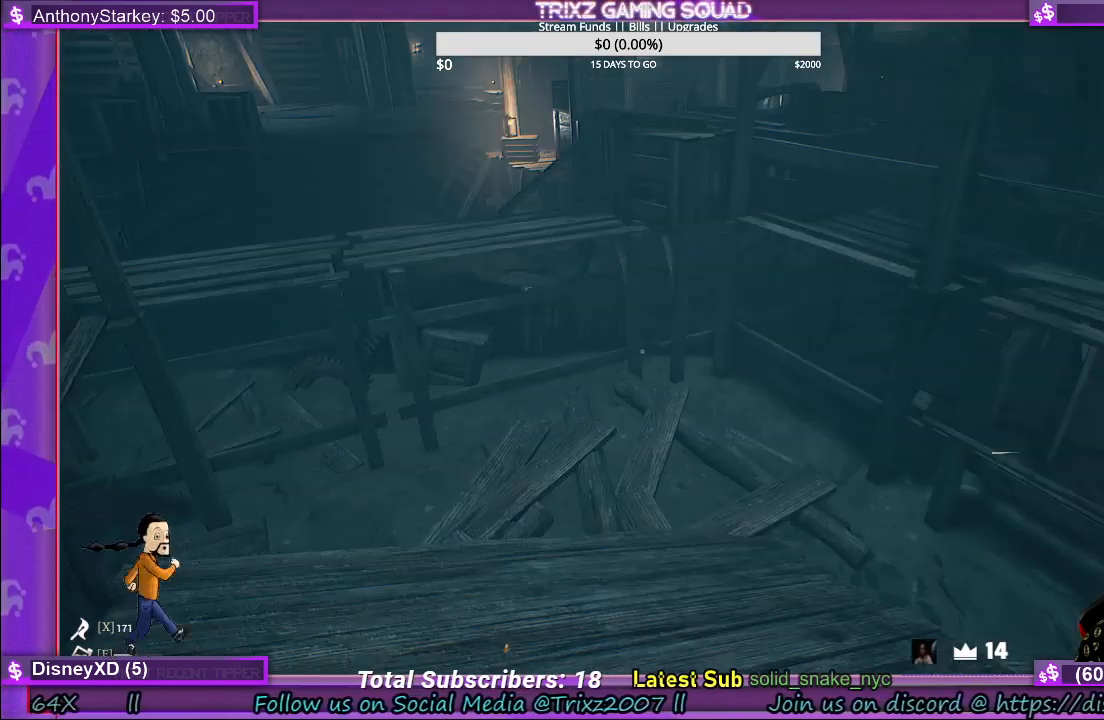
{"keys": ["d", "w"], "mouse": [], "events": [[133, "d", "down"], [283, "w", "down"]]}
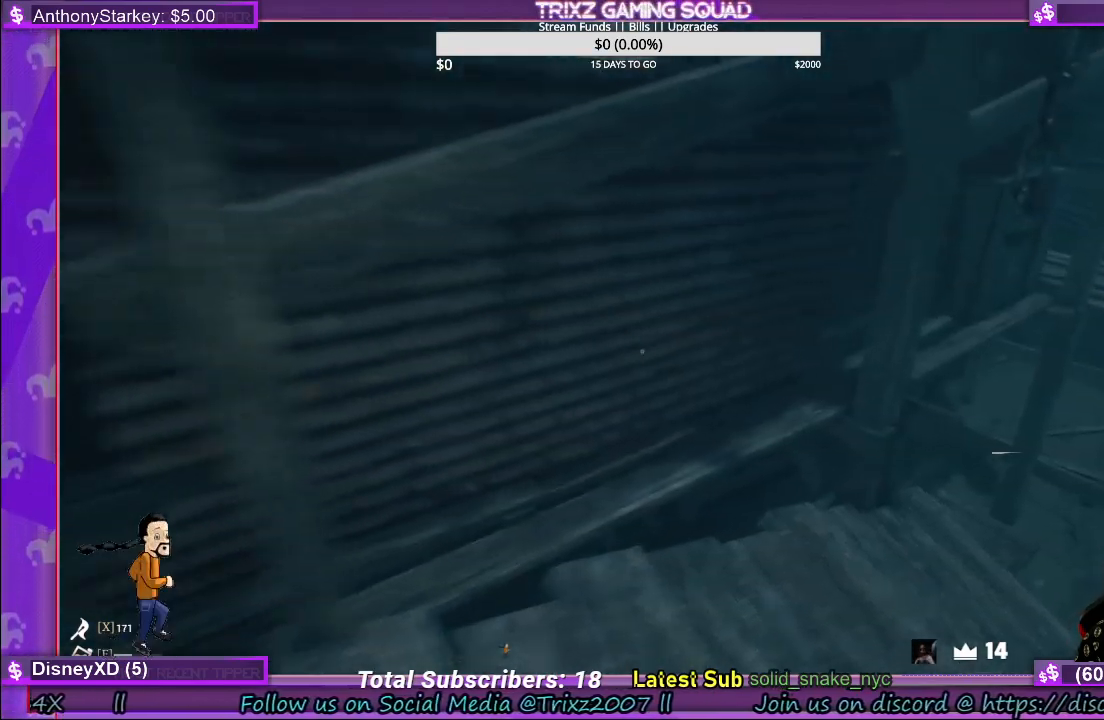
{"keys": ["d", "w"], "mouse": [], "events": []}
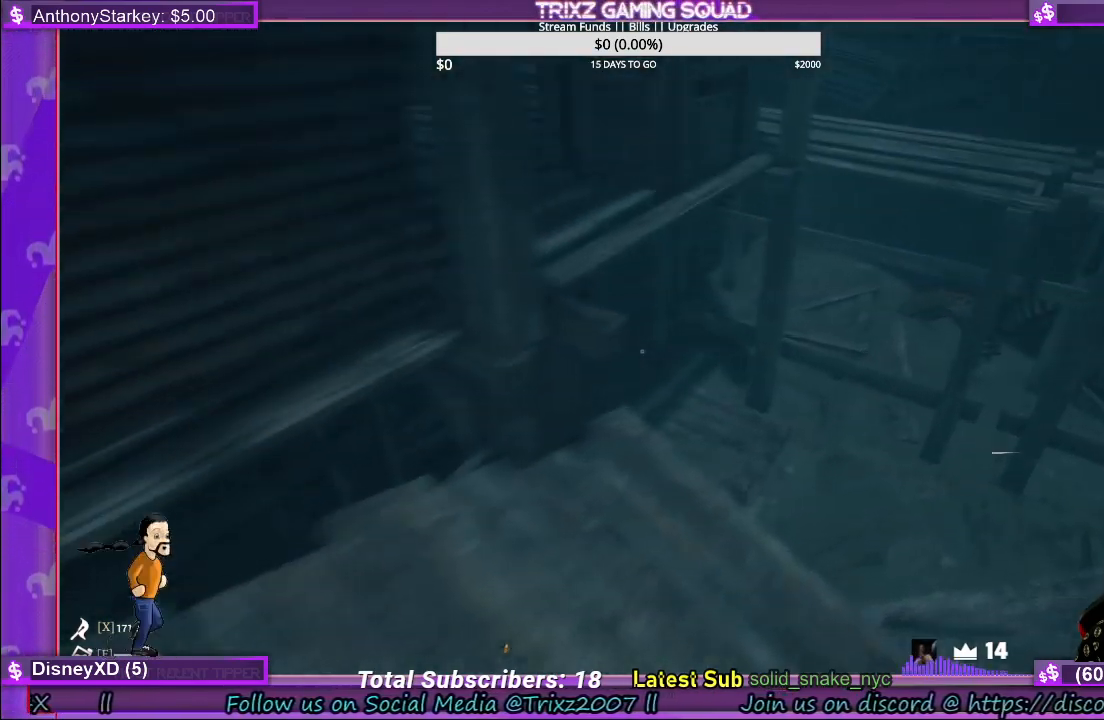
{"keys": [], "mouse": [], "events": [[317, "w", "up"], [367, "d", "up"]]}
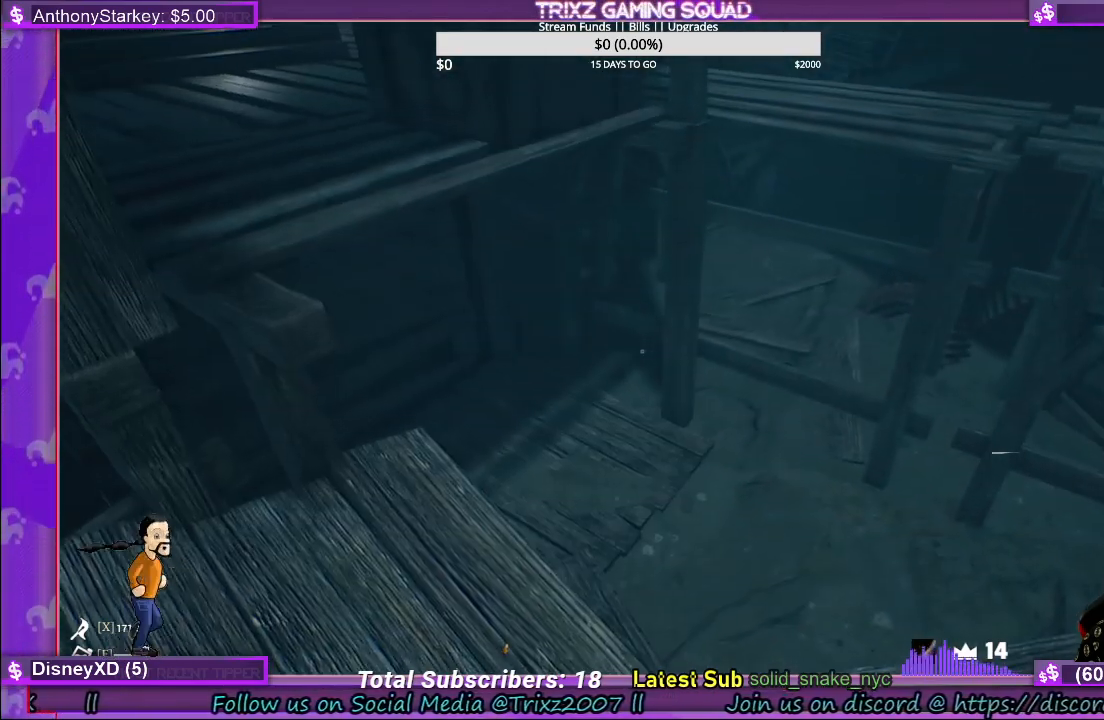
{"keys": ["d", "w"], "mouse": [], "events": [[50, "d", "down"], [50, "w", "down"]]}
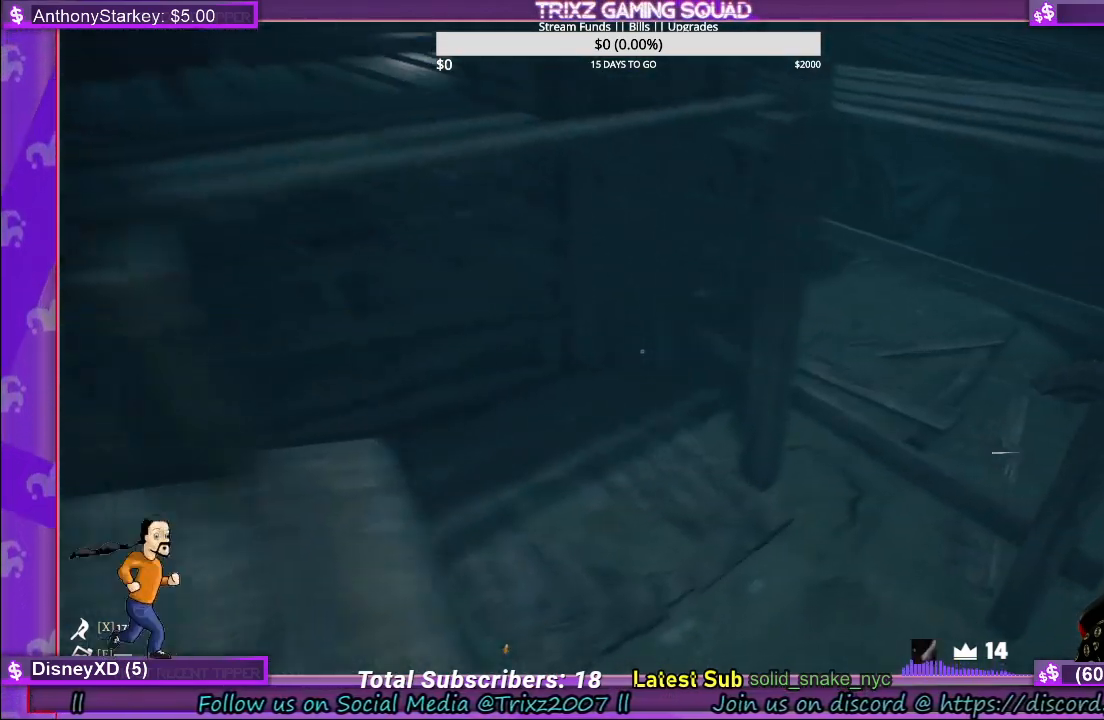
{"keys": ["d", "w"], "mouse": [], "events": []}
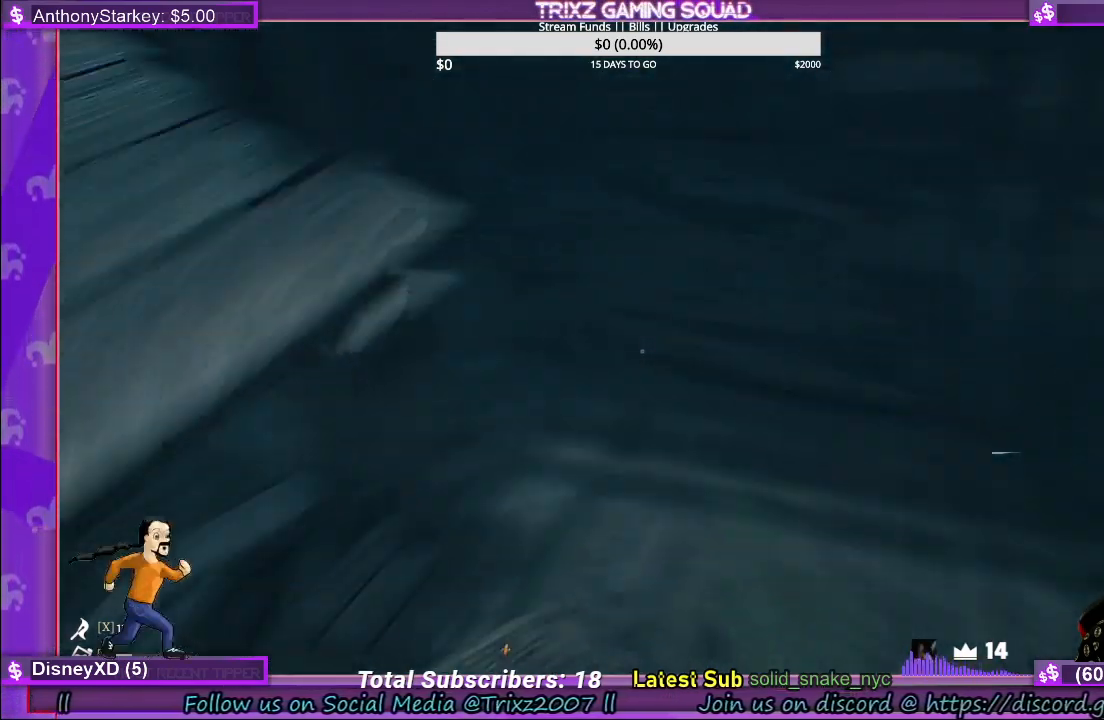
{"keys": ["d", "w"], "mouse": [], "events": []}
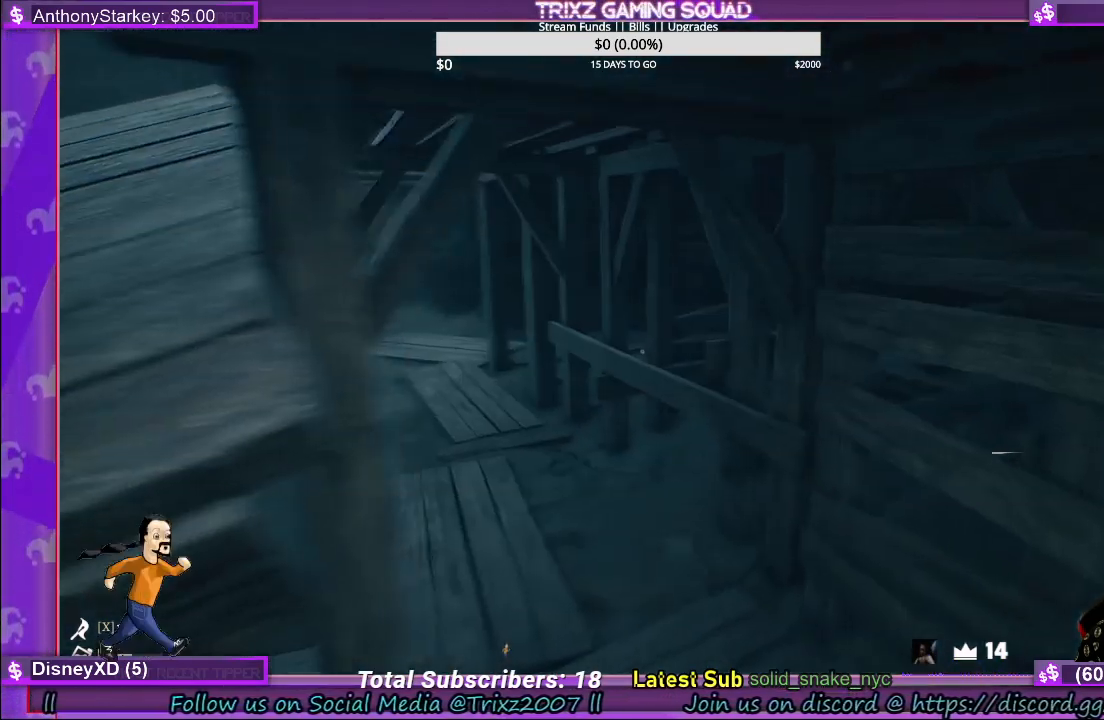
{"keys": ["w"], "mouse": [], "events": [[150, "d", "up"]]}
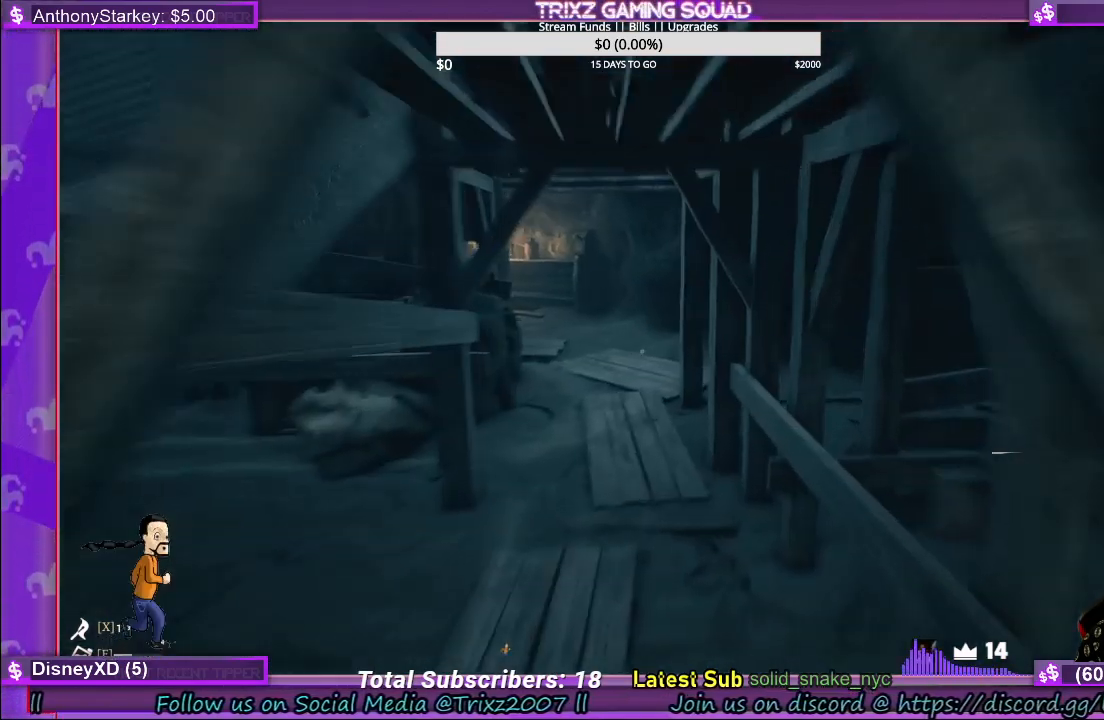
{"keys": ["w"], "mouse": [], "events": []}
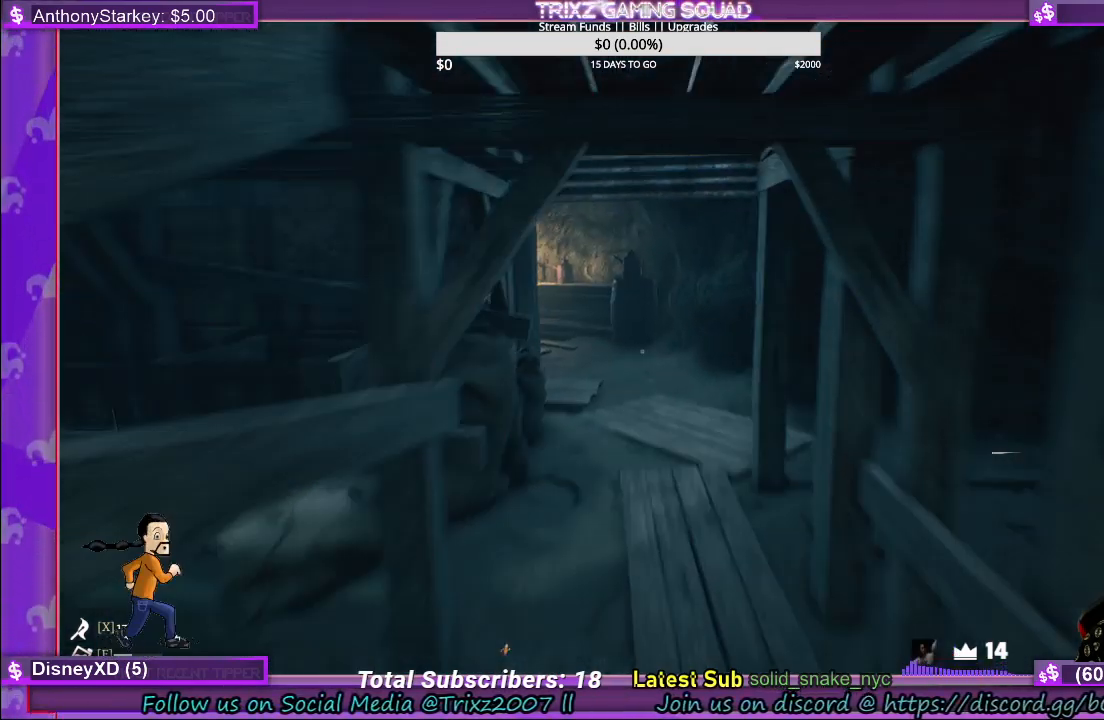
{"keys": ["w"], "mouse": [], "events": []}
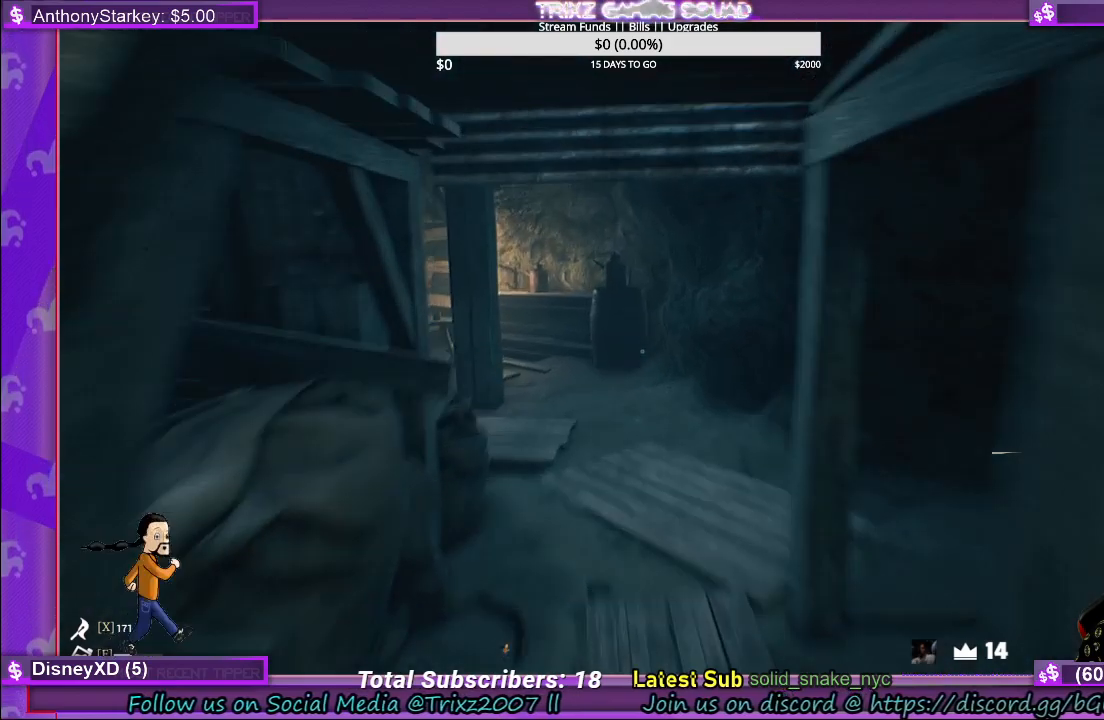
{"keys": ["w"], "mouse": [], "events": []}